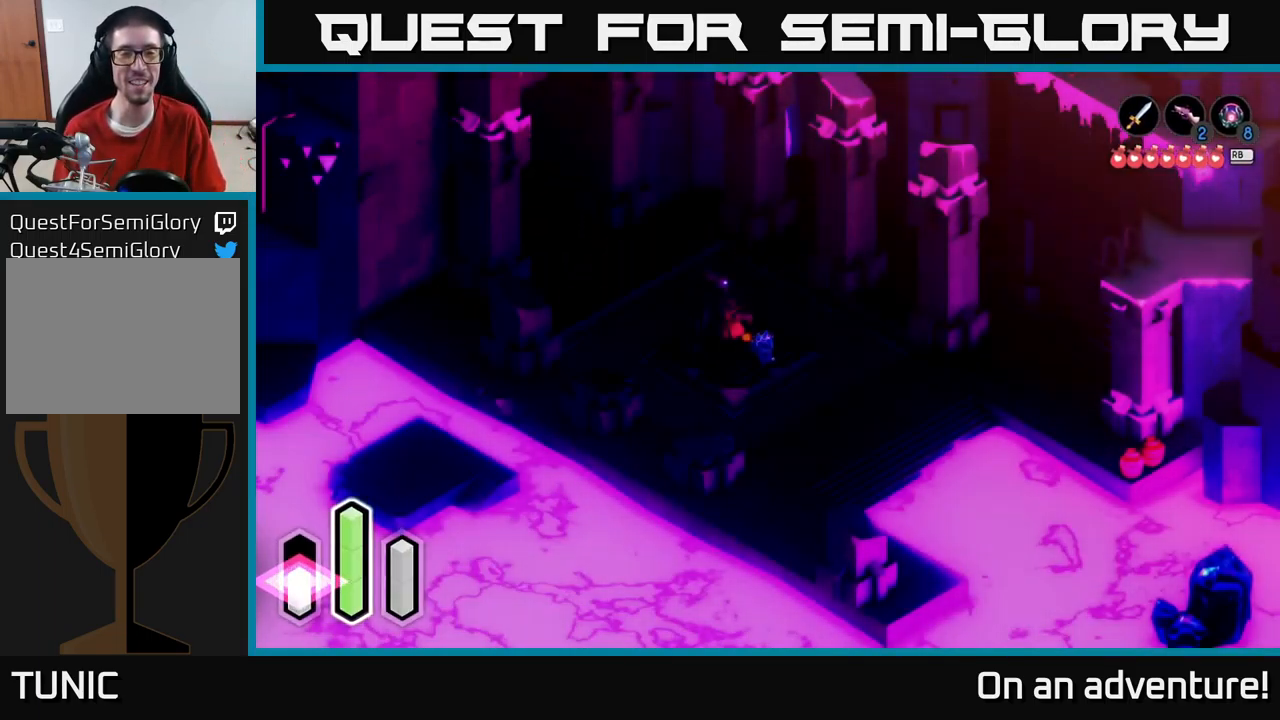
Gameplay with a controller (Xbox layout); each line is a JSON object with the inputs held at the frame after it. "events" lists button and stick changes between this image and that frame as [ms after this image, input, new state], when the widget could be followed in between.
{"buttons": [], "left_stick": "up", "right_stick": "center", "events": [[350, "left_stick", "up"]]}
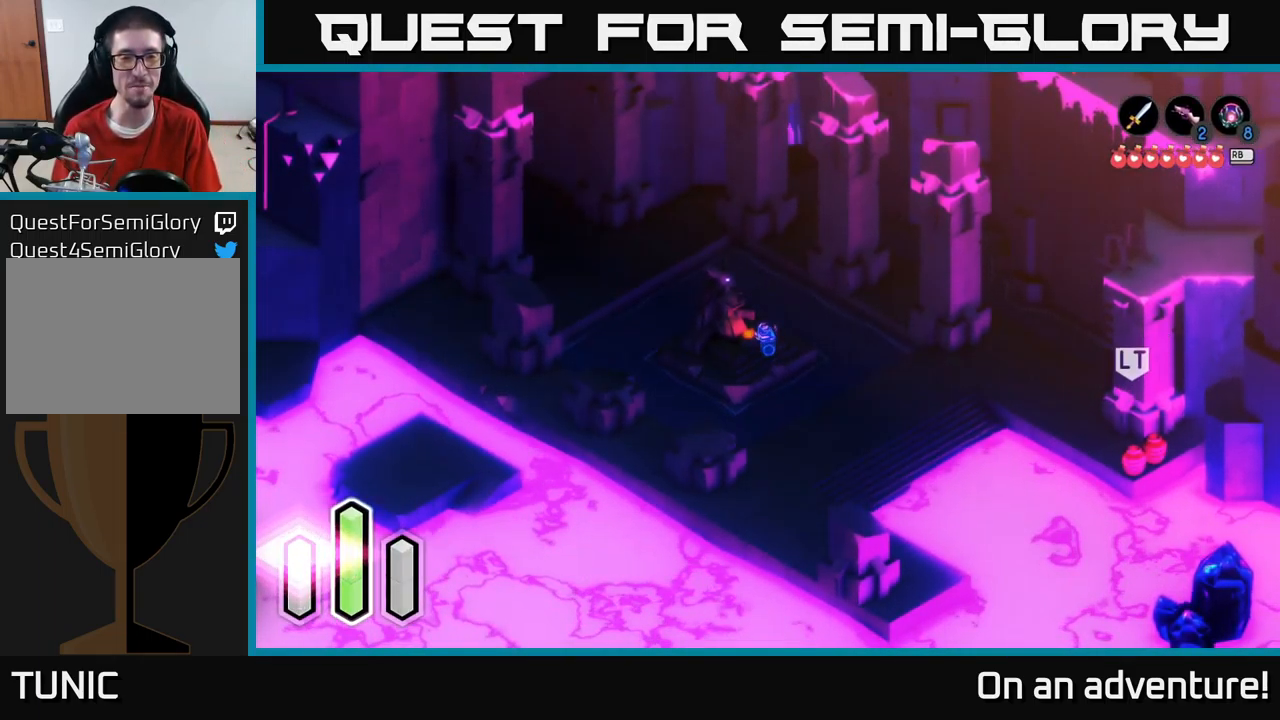
{"buttons": [], "left_stick": "down-left", "right_stick": "center", "events": [[67, "left_stick", "center"], [134, "left_stick", "down-left"]]}
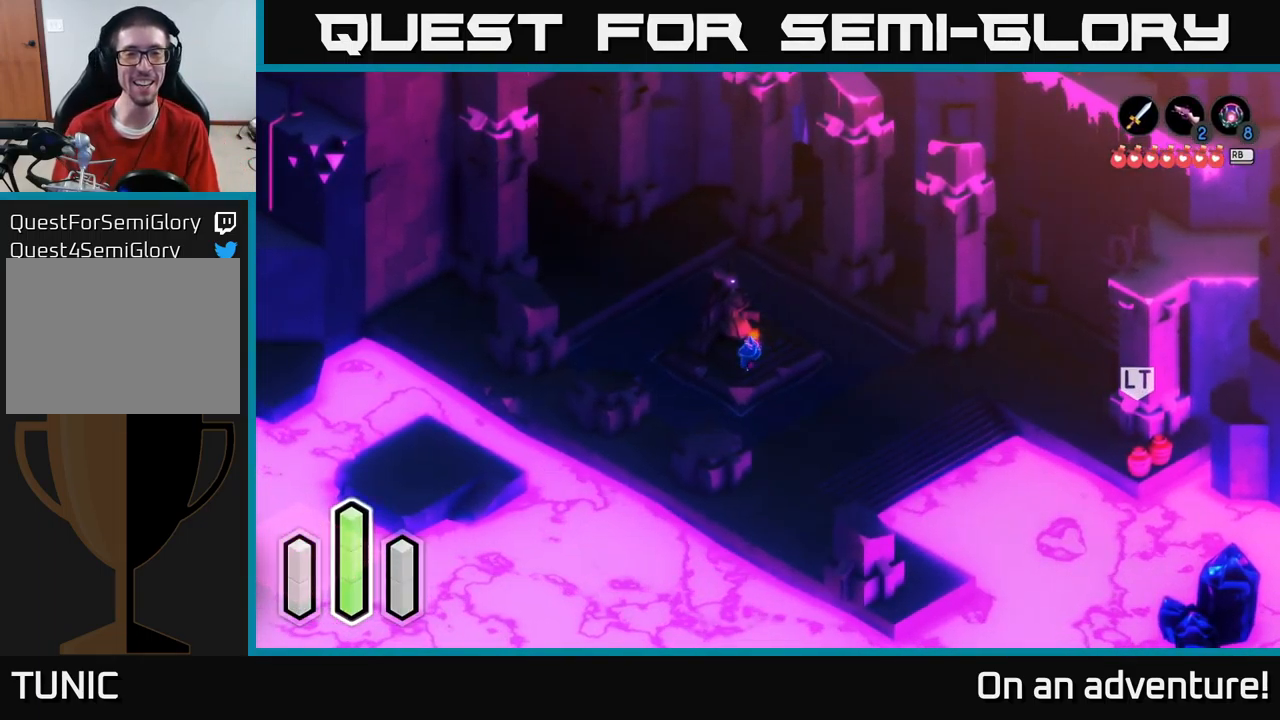
{"buttons": [], "left_stick": "up-left", "right_stick": "center", "events": [[167, "left_stick", "up-left"]]}
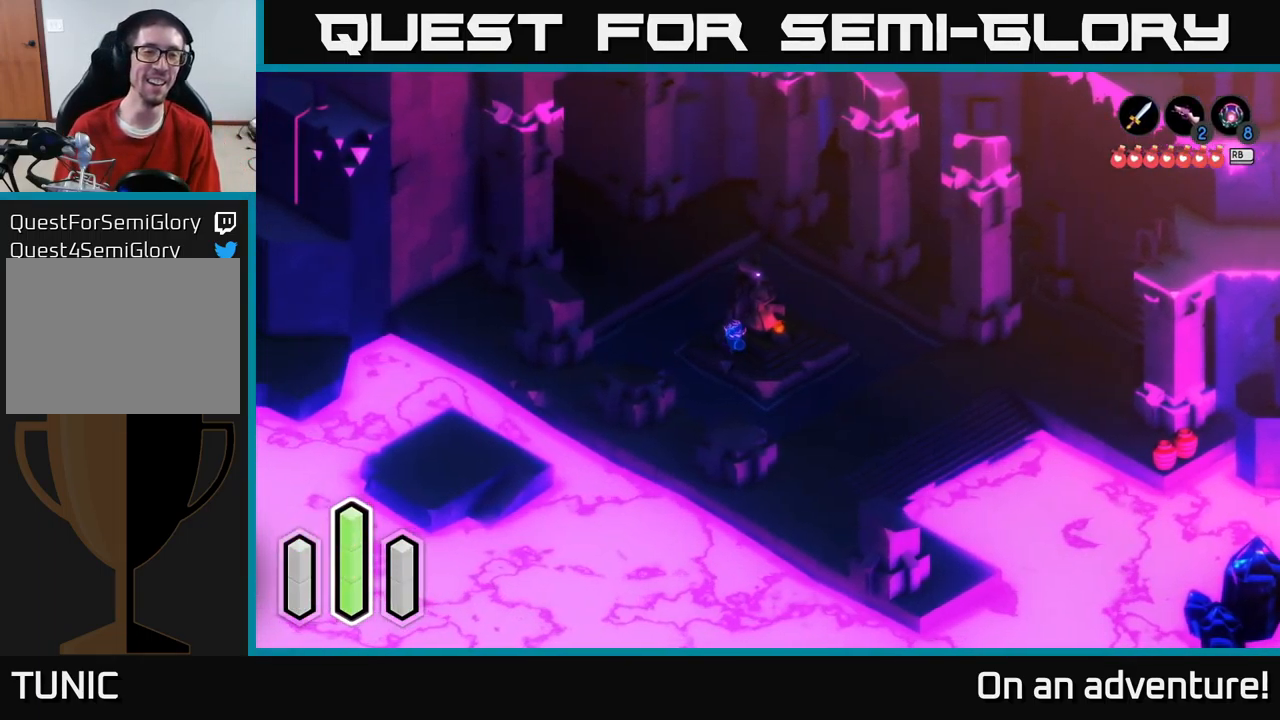
{"buttons": ["A"], "left_stick": "up-left", "right_stick": "center", "events": [[434, "A", "down"]]}
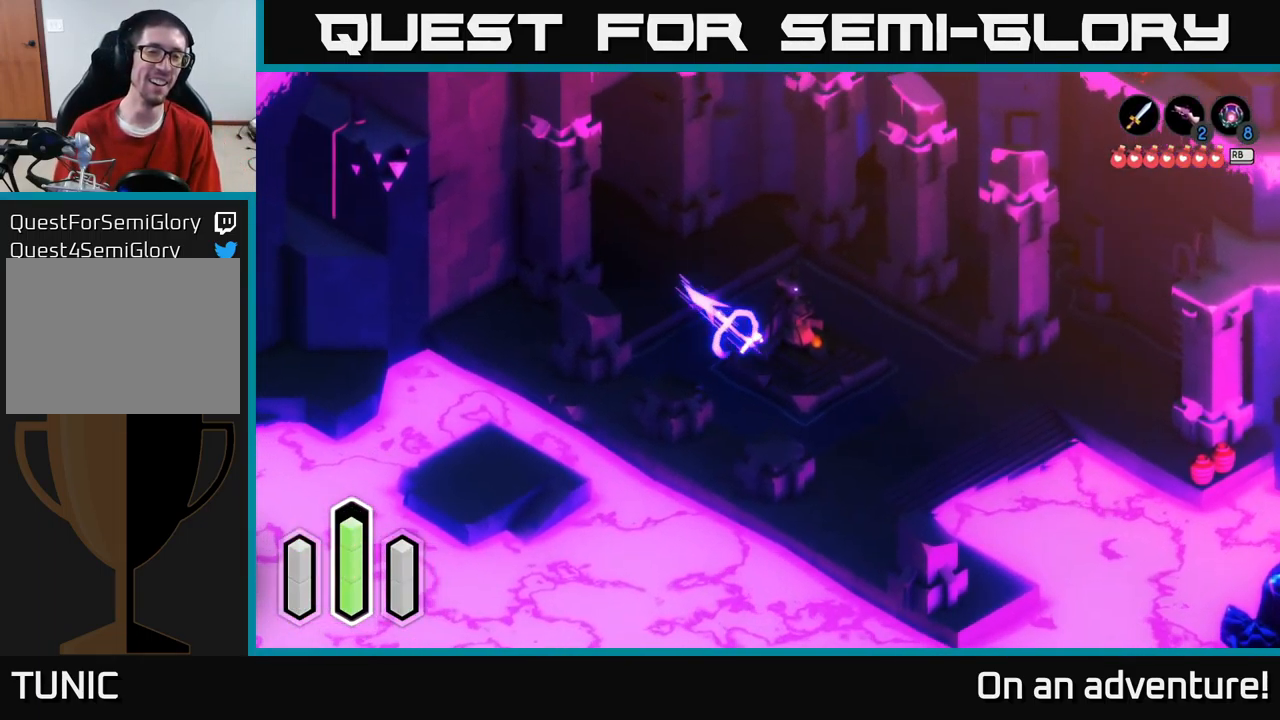
{"buttons": ["A"], "left_stick": "up-left", "right_stick": "center", "events": [[167, "A", "up"], [467, "A", "down"]]}
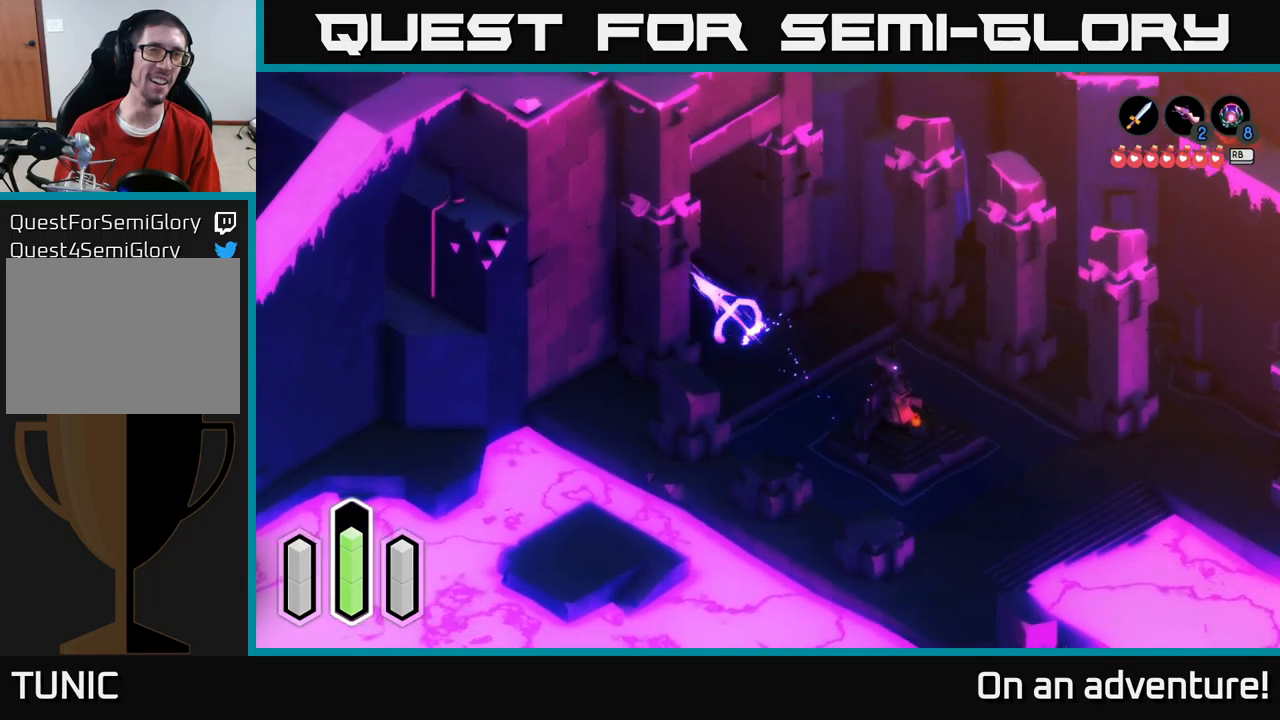
{"buttons": ["A"], "left_stick": "up-left", "right_stick": "center", "events": []}
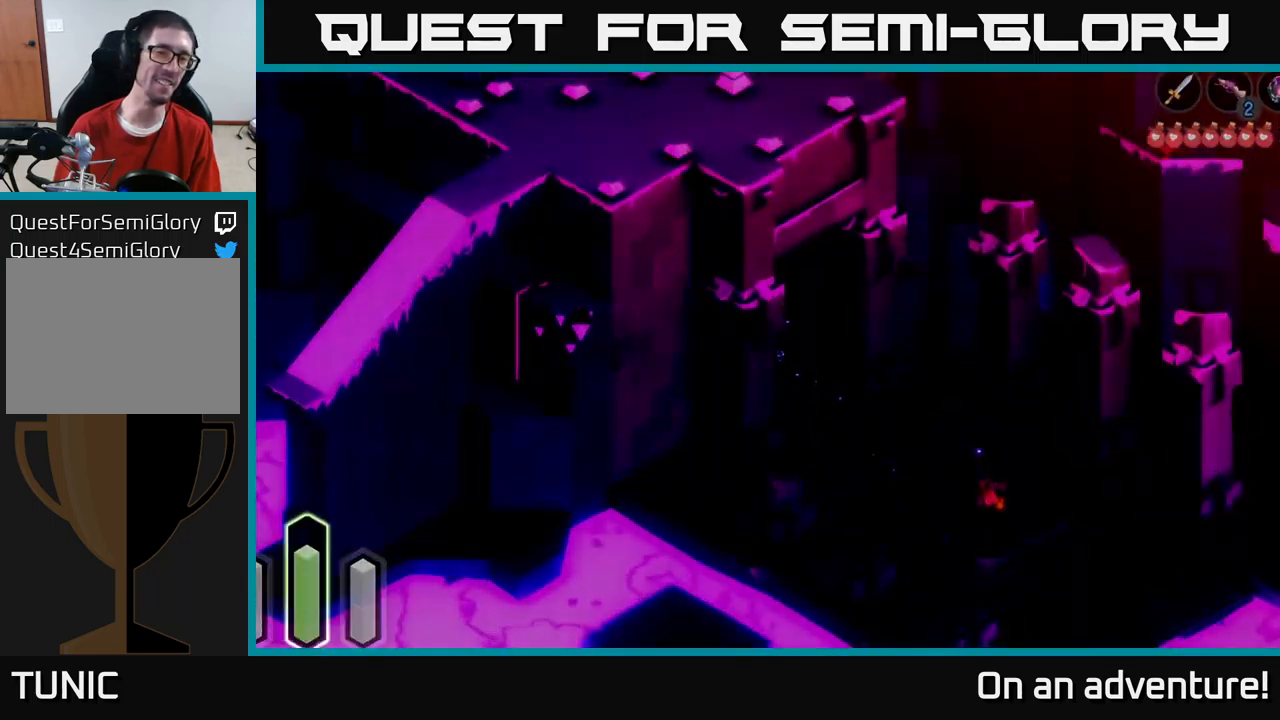
{"buttons": ["A"], "left_stick": "center", "right_stick": "center", "events": [[350, "left_stick", "center"]]}
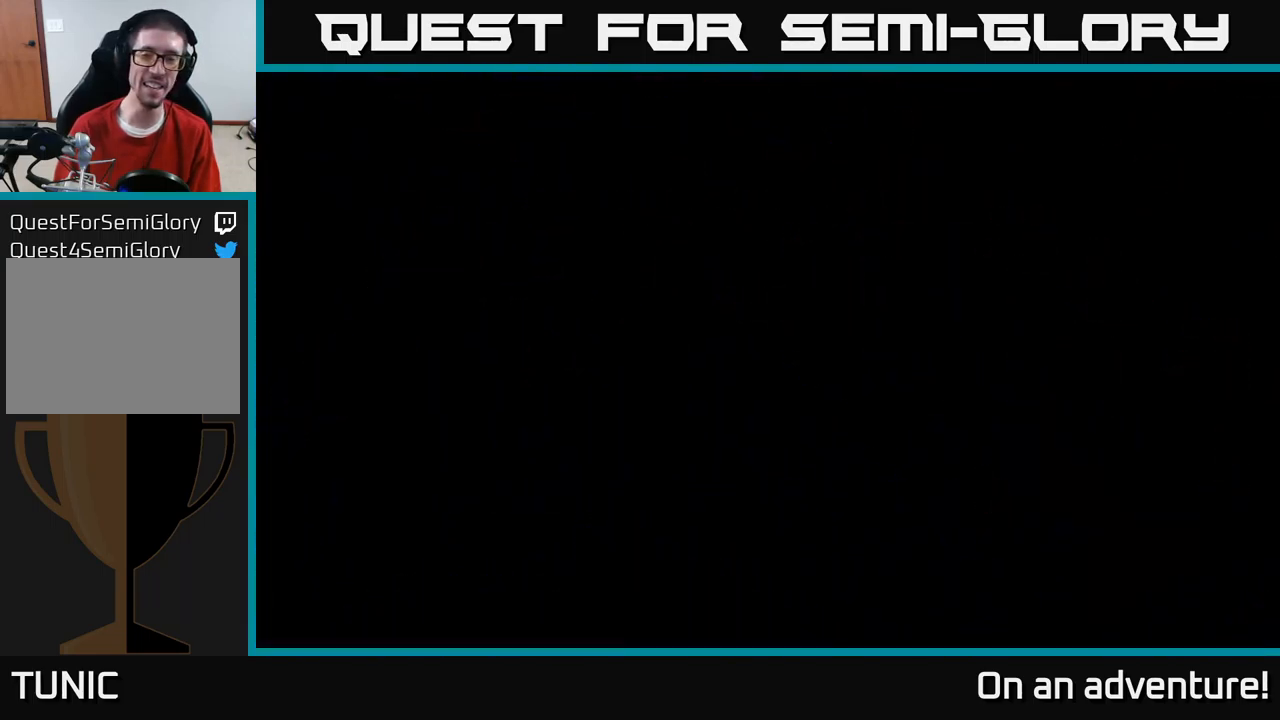
{"buttons": [], "left_stick": "center", "right_stick": "center", "events": [[66, "left_stick", "left"], [150, "A", "up"], [233, "left_stick", "center"]]}
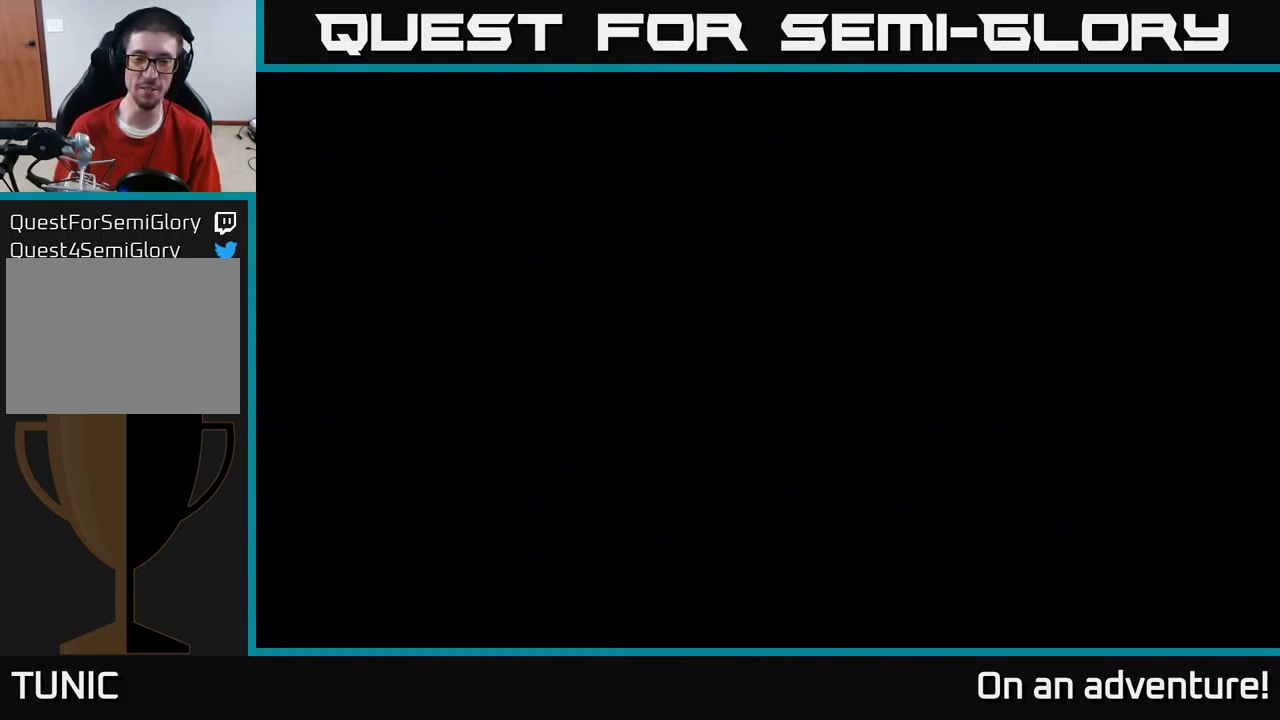
{"buttons": [], "left_stick": "up-left", "right_stick": "center", "events": [[50, "left_stick", "up-left"]]}
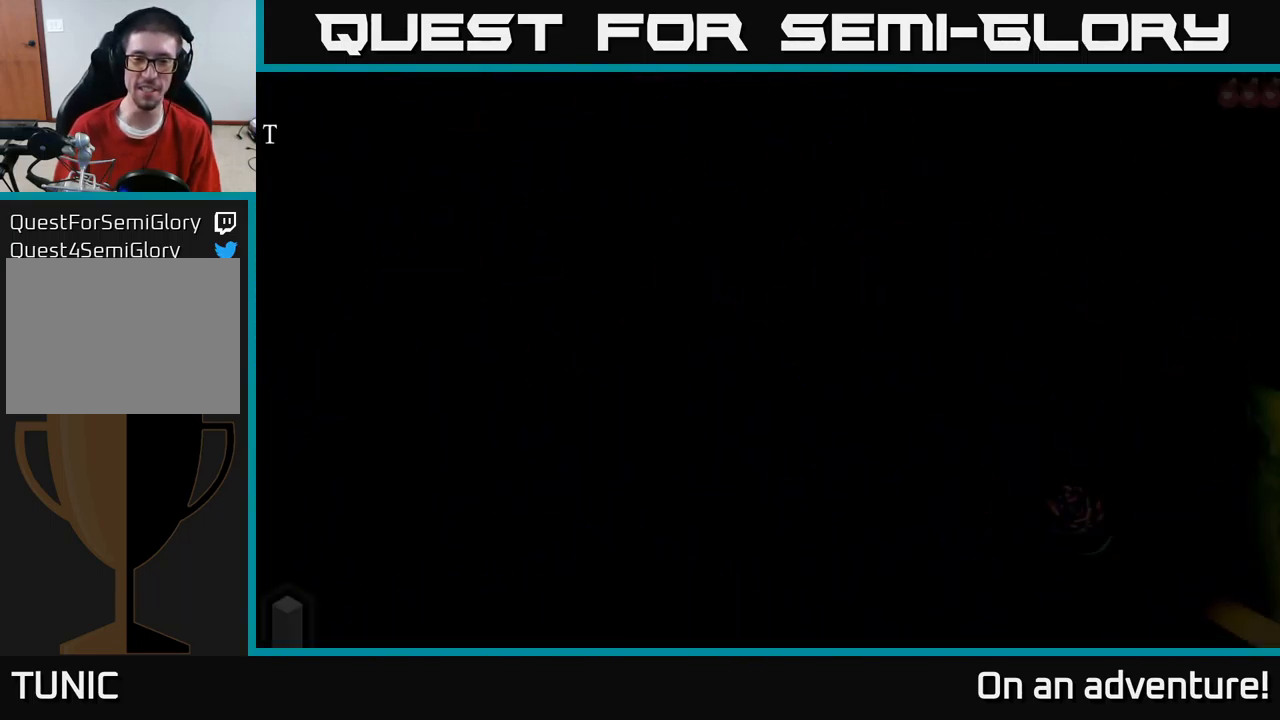
{"buttons": [], "left_stick": "up-left", "right_stick": "center", "events": []}
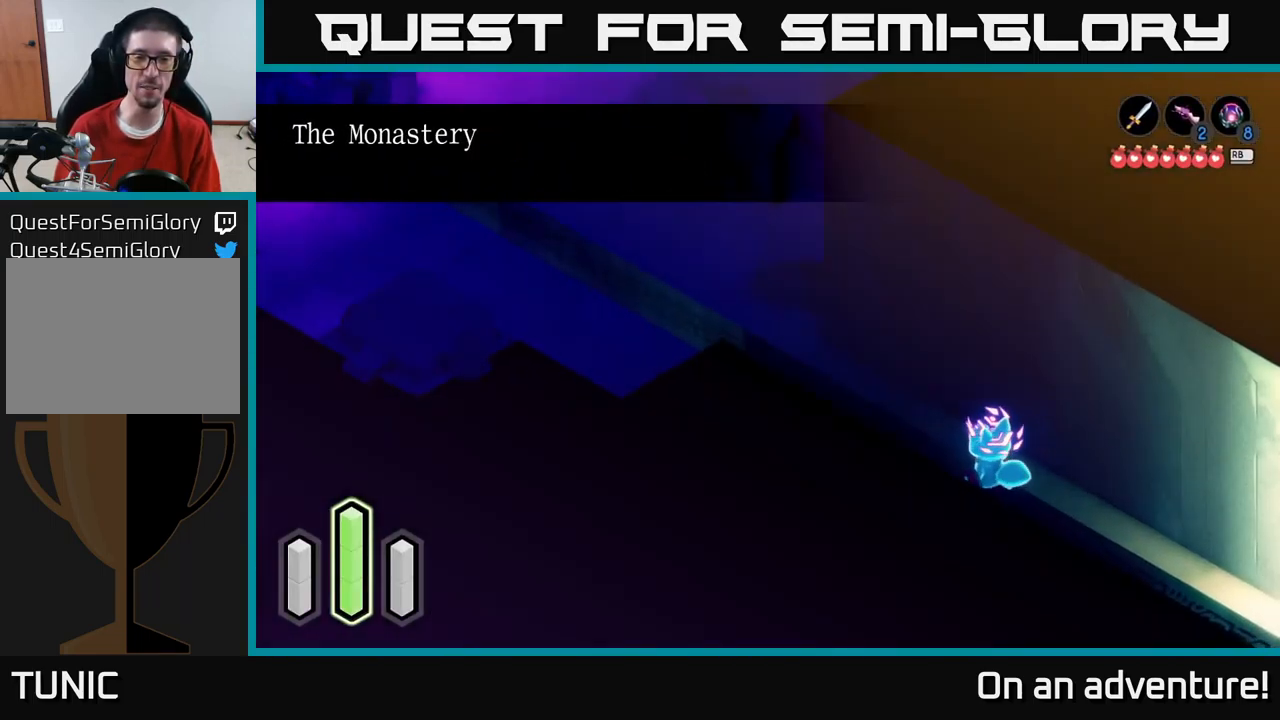
{"buttons": ["A"], "left_stick": "up-left", "right_stick": "center", "events": [[133, "A", "down"]]}
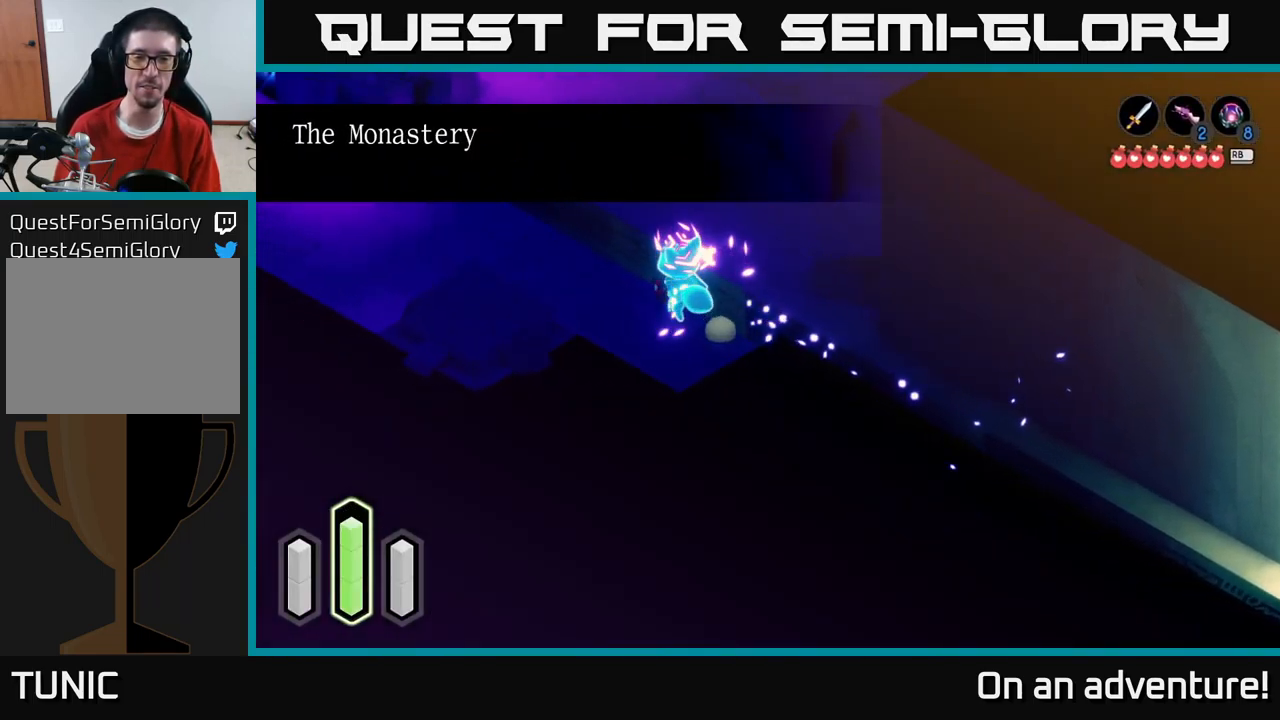
{"buttons": ["A"], "left_stick": "left", "right_stick": "center", "events": [[350, "left_stick", "left"]]}
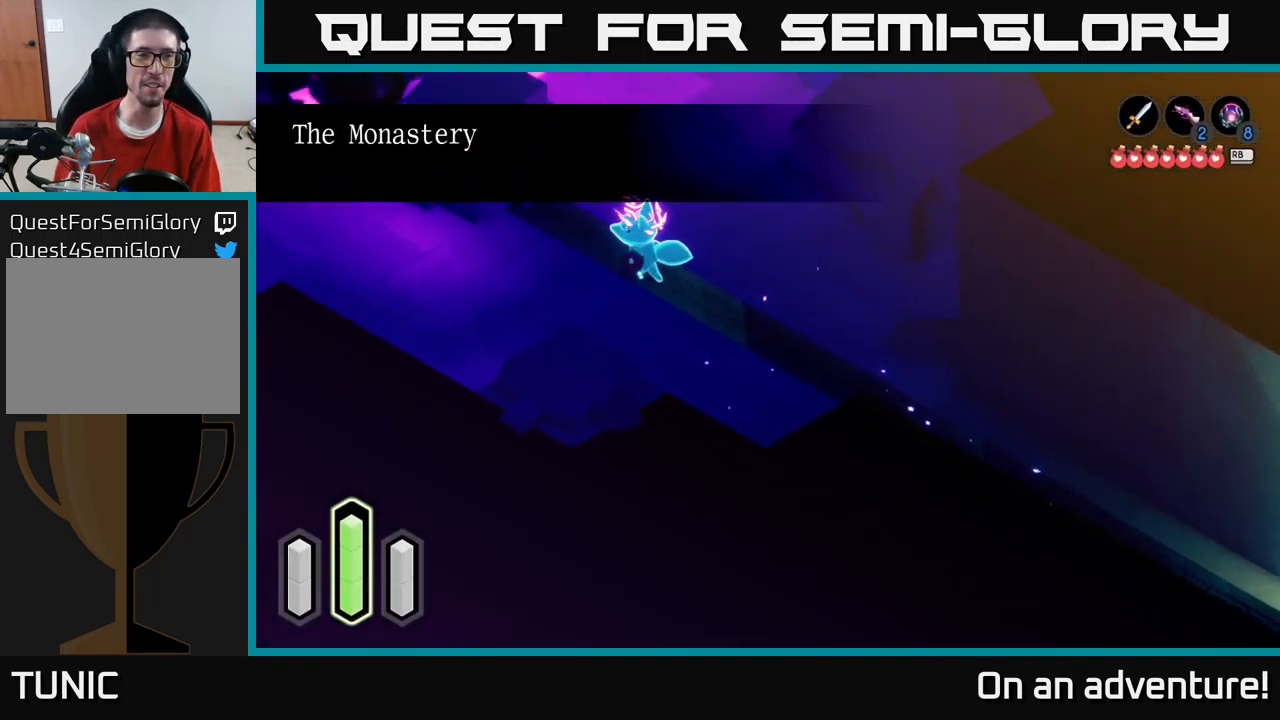
{"buttons": ["A"], "left_stick": "left", "right_stick": "center", "events": []}
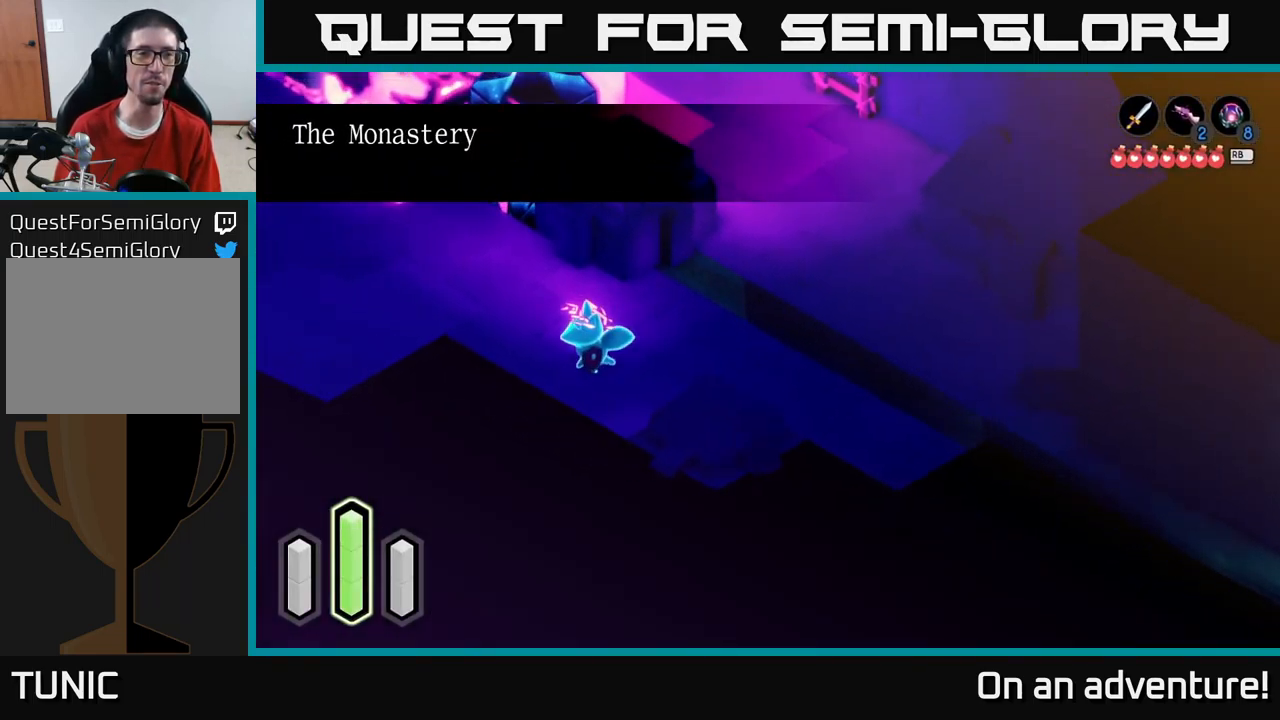
{"buttons": ["A"], "left_stick": "up-left", "right_stick": "center", "events": [[150, "left_stick", "up-left"]]}
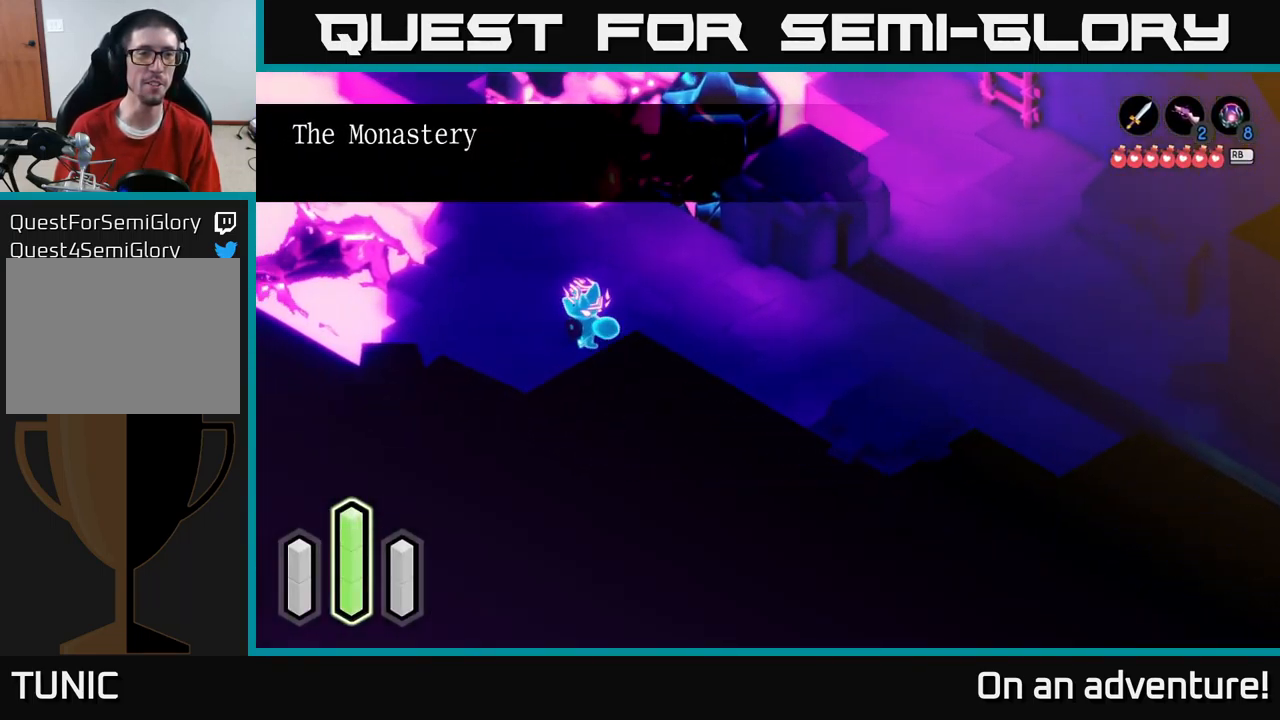
{"buttons": ["A"], "left_stick": "up", "right_stick": "center", "events": [[50, "left_stick", "up"], [216, "left_stick", "up-left"], [400, "left_stick", "up"]]}
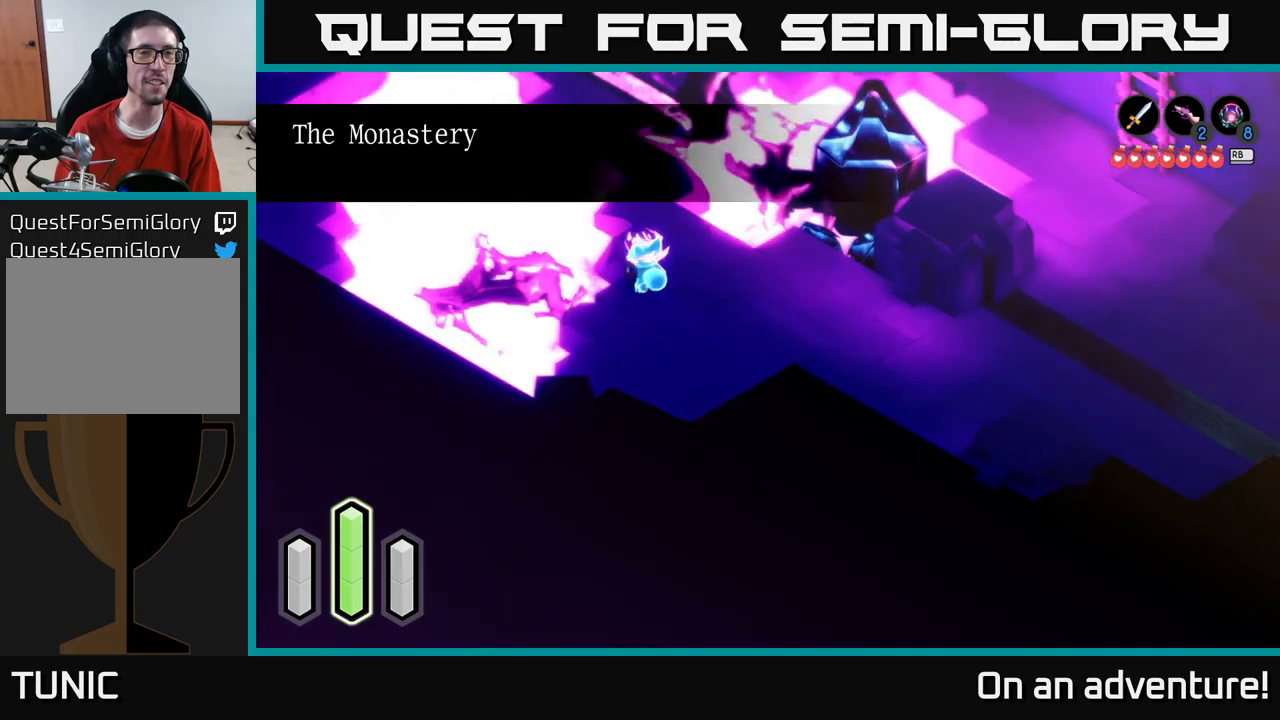
{"buttons": [], "left_stick": "up-left", "right_stick": "center", "events": [[150, "A", "up"], [200, "A", "down"], [300, "left_stick", "up-left"], [317, "A", "up"]]}
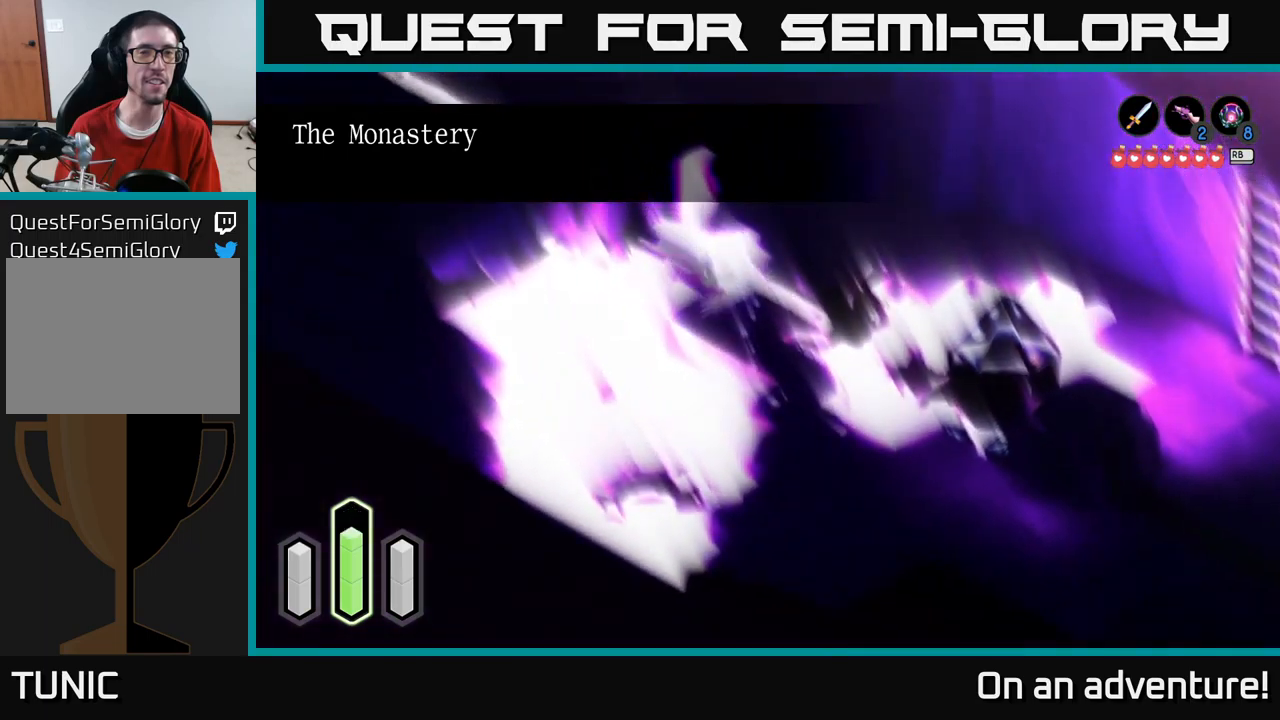
{"buttons": ["A"], "left_stick": "left", "right_stick": "center", "events": [[17, "A", "down"], [167, "A", "up"], [317, "left_stick", "left"], [367, "A", "down"]]}
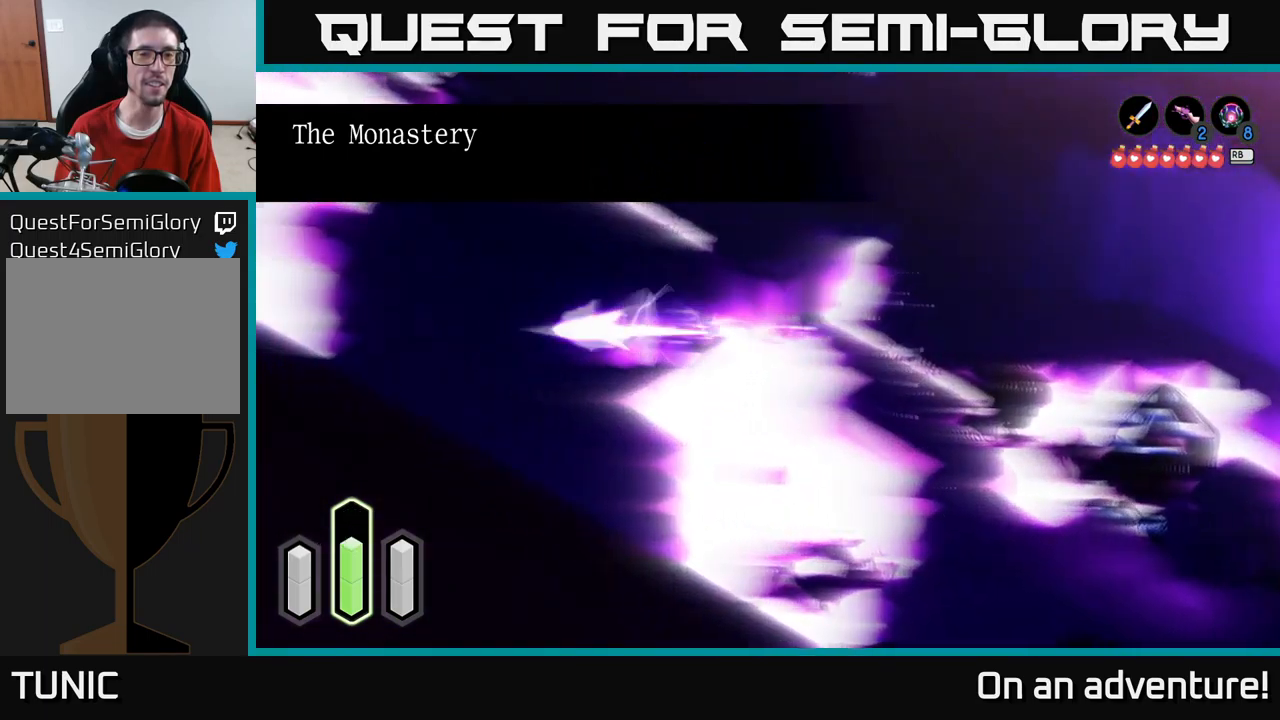
{"buttons": ["A"], "left_stick": "up-right", "right_stick": "center", "events": [[50, "A", "up"], [167, "left_stick", "up-left"], [250, "A", "down"], [367, "left_stick", "up"], [500, "left_stick", "up-right"]]}
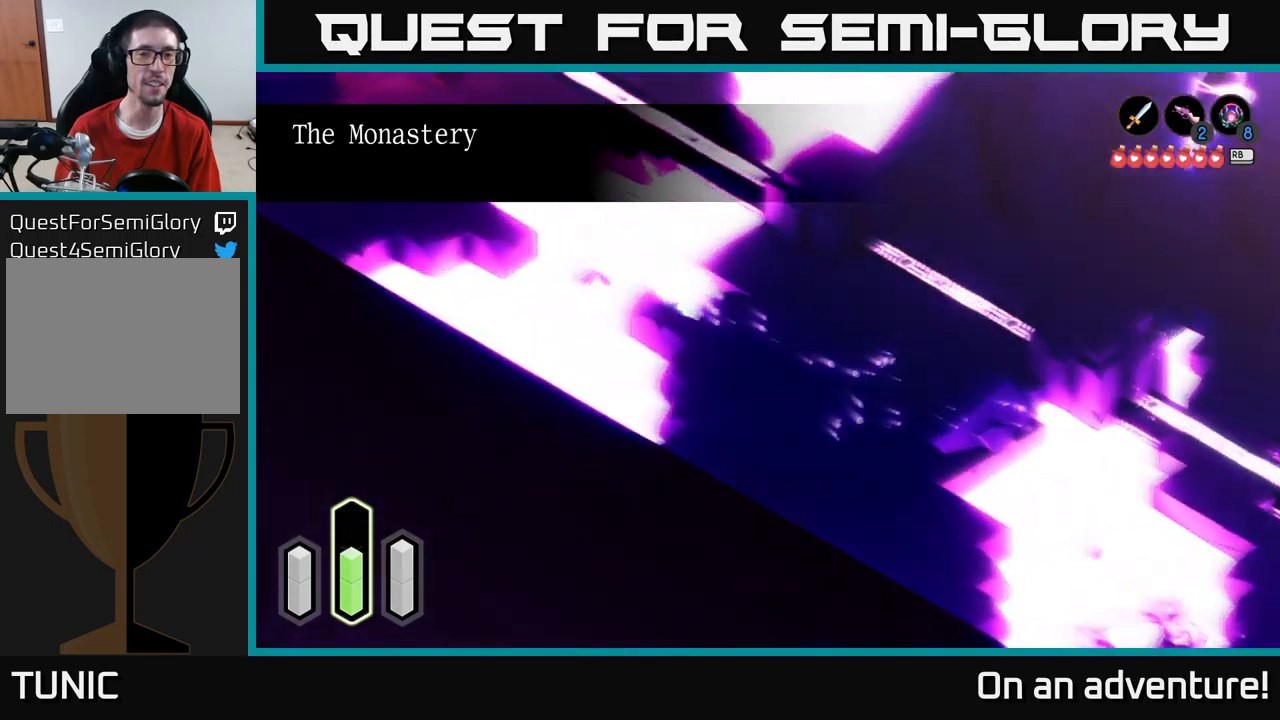
{"buttons": [], "left_stick": "up-right", "right_stick": "center", "events": [[500, "A", "up"]]}
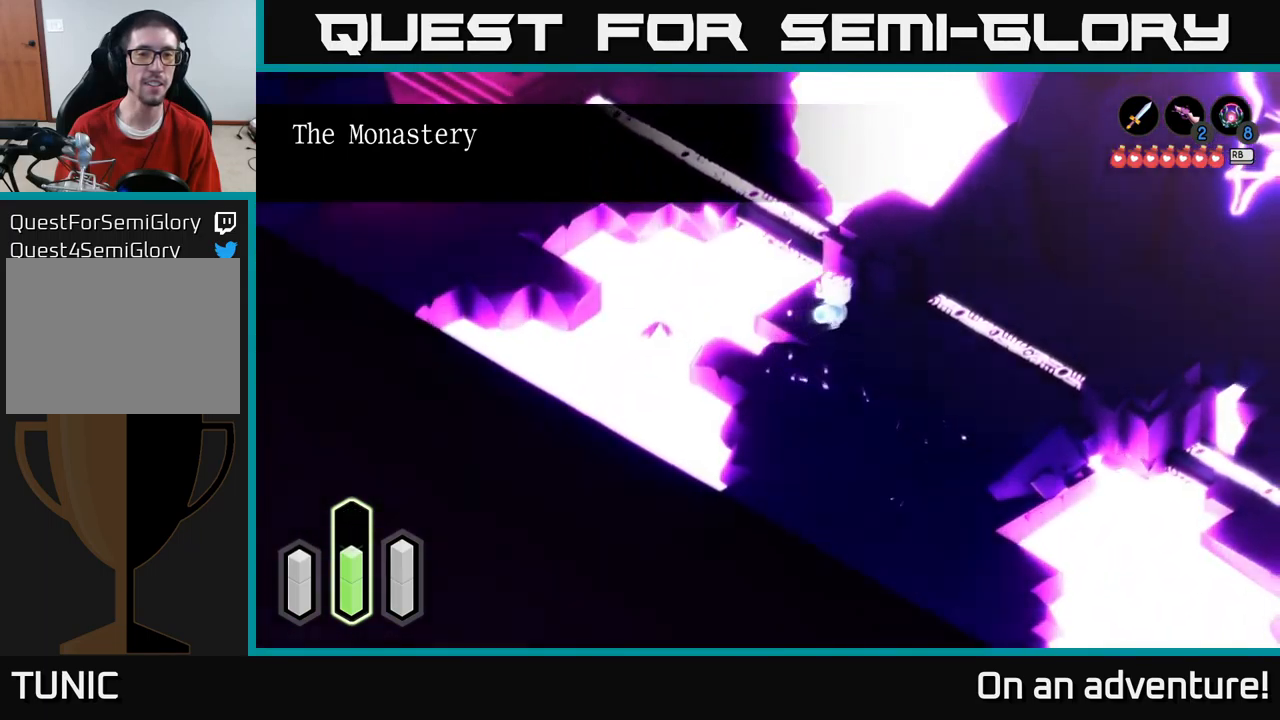
{"buttons": ["A"], "left_stick": "up-left", "right_stick": "center", "events": [[50, "left_stick", "up-left"], [67, "A", "down"], [233, "A", "up"], [450, "A", "down"]]}
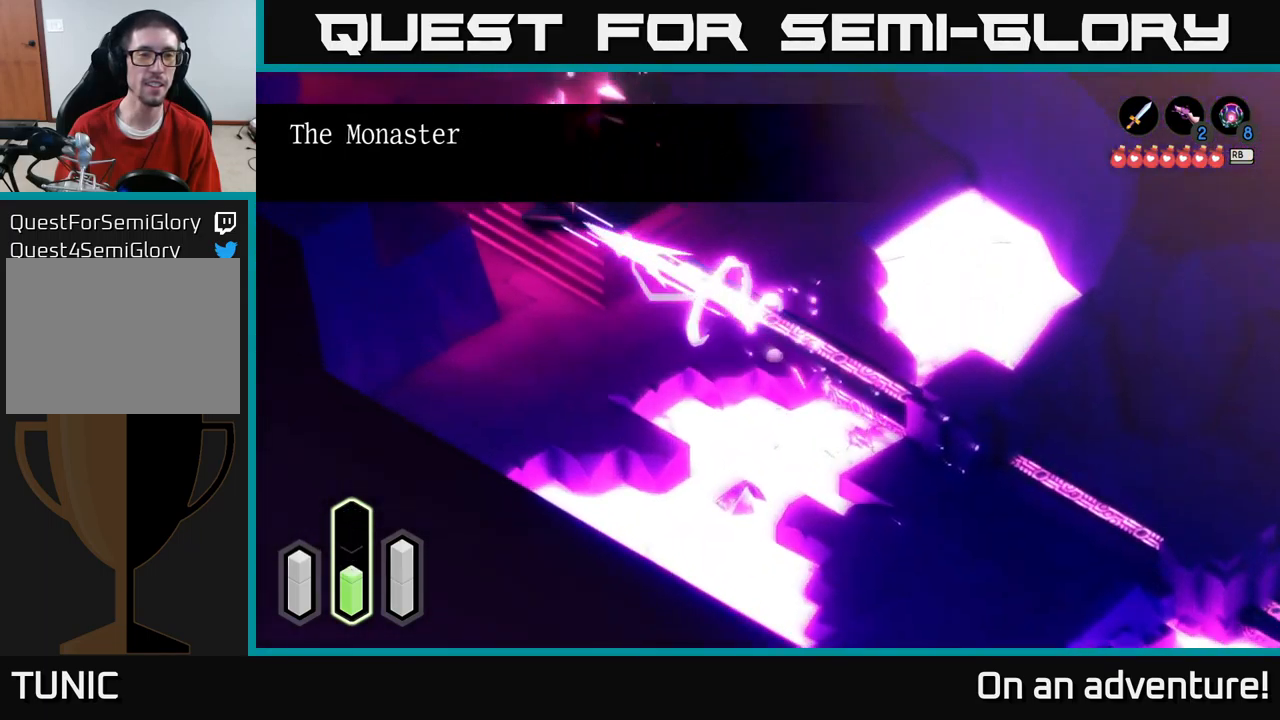
{"buttons": ["A"], "left_stick": "up-left", "right_stick": "center", "events": [[133, "A", "up"], [333, "A", "down"]]}
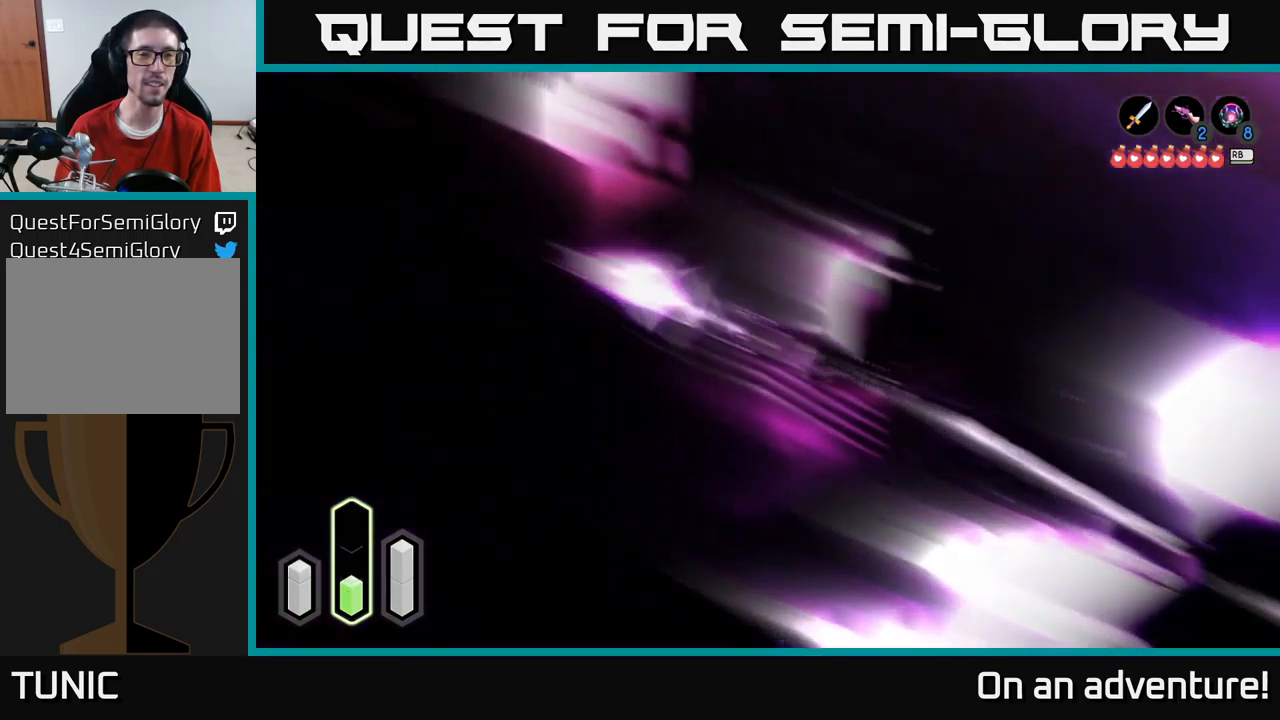
{"buttons": [], "left_stick": "up-left", "right_stick": "center", "events": [[17, "A", "up"], [83, "left_stick", "up"], [217, "A", "down"], [383, "A", "up"], [450, "left_stick", "up-left"]]}
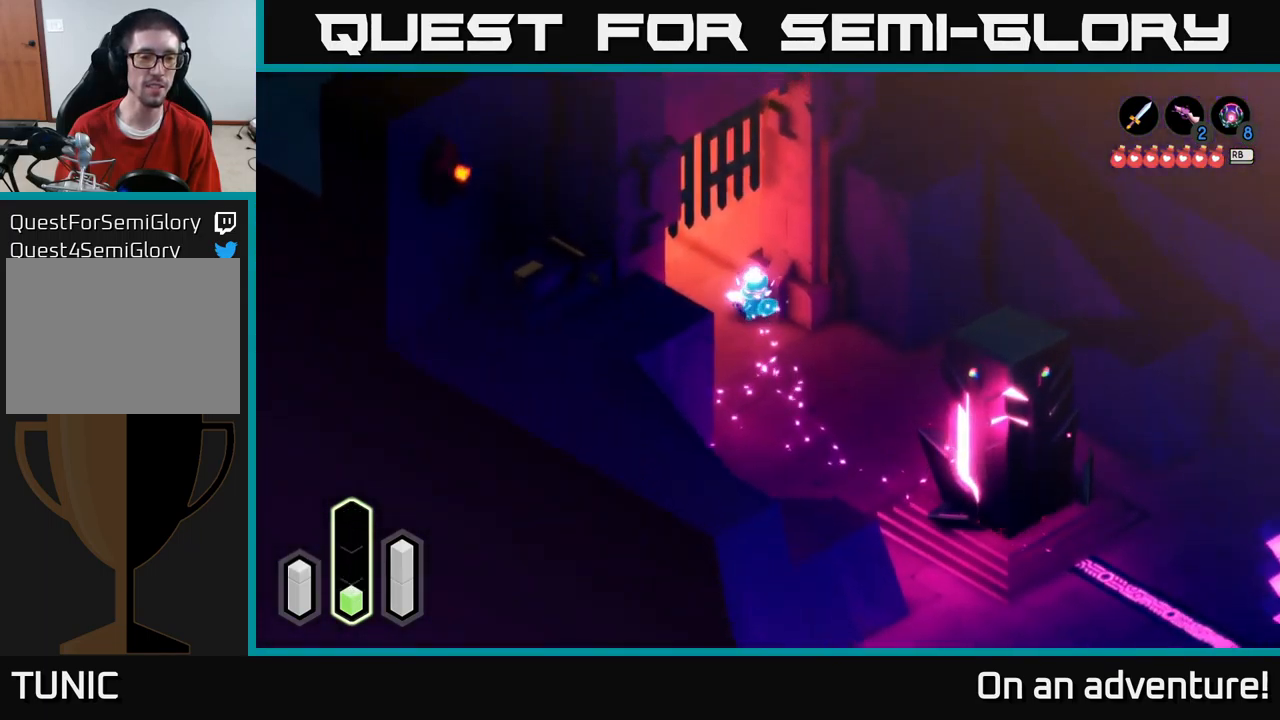
{"buttons": ["A"], "left_stick": "up-left", "right_stick": "center", "events": [[67, "A", "down"]]}
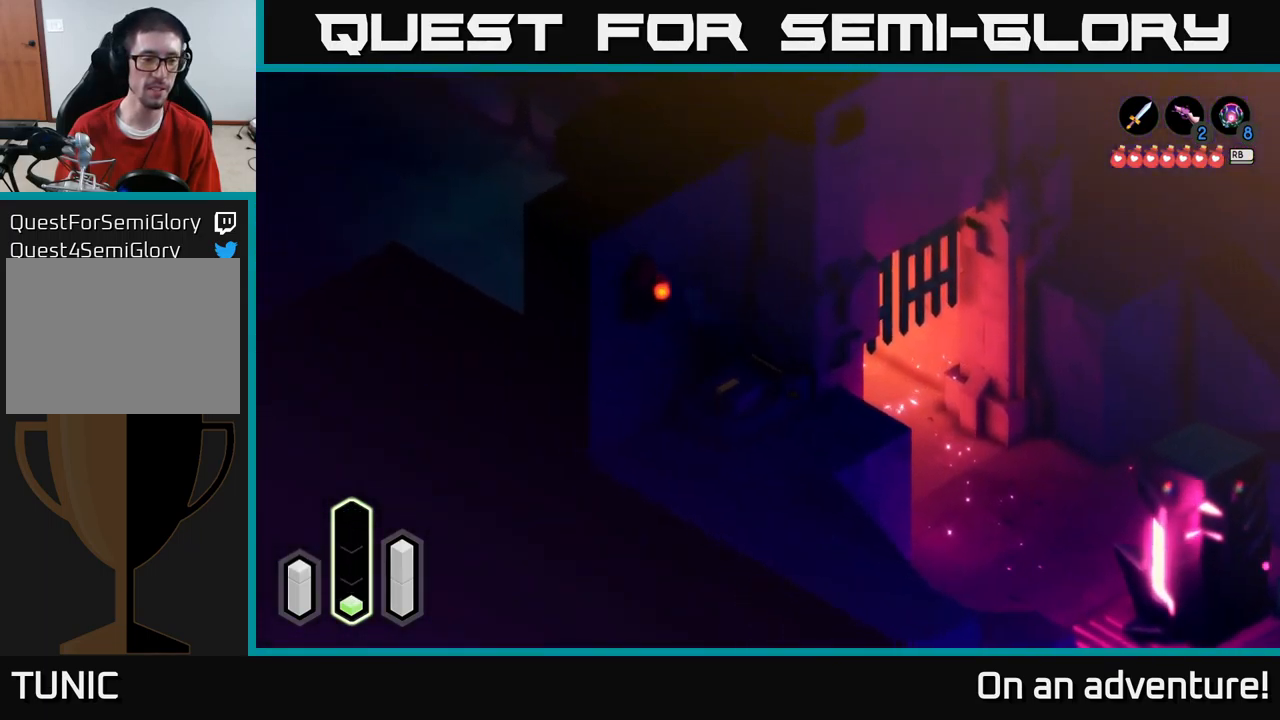
{"buttons": ["A"], "left_stick": "up-left", "right_stick": "center", "events": []}
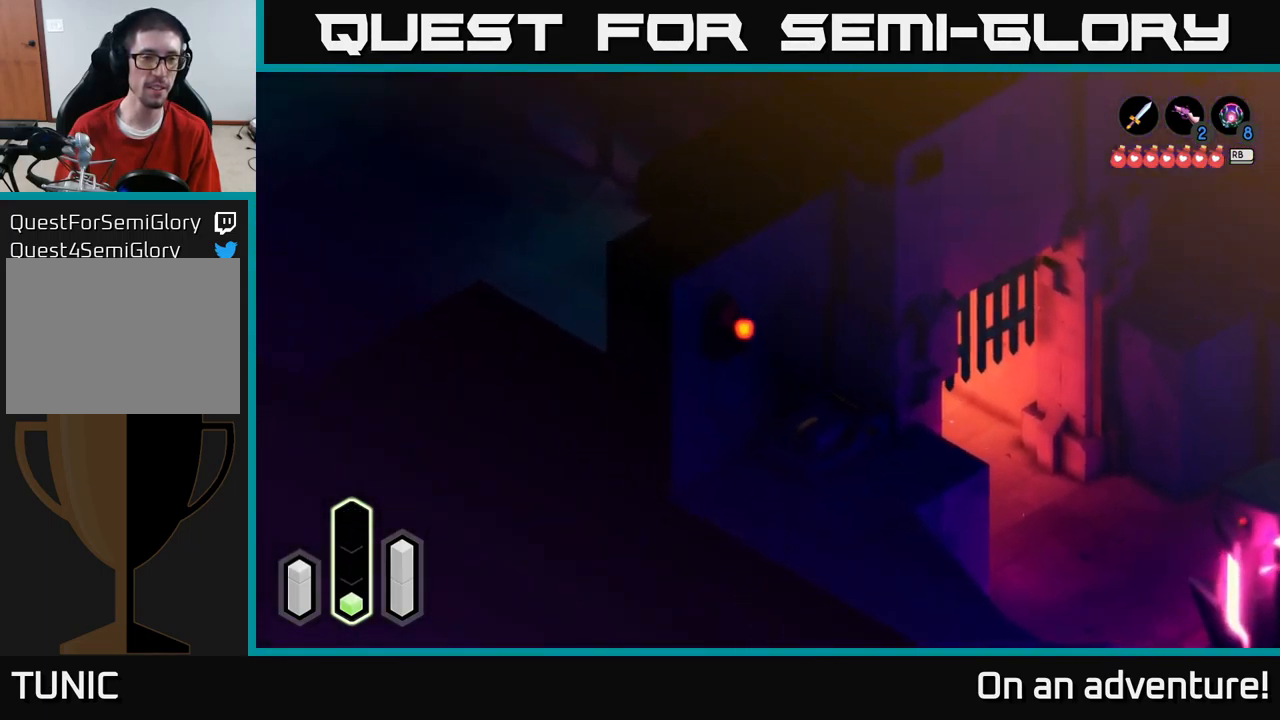
{"buttons": ["A"], "left_stick": "up-left", "right_stick": "center", "events": []}
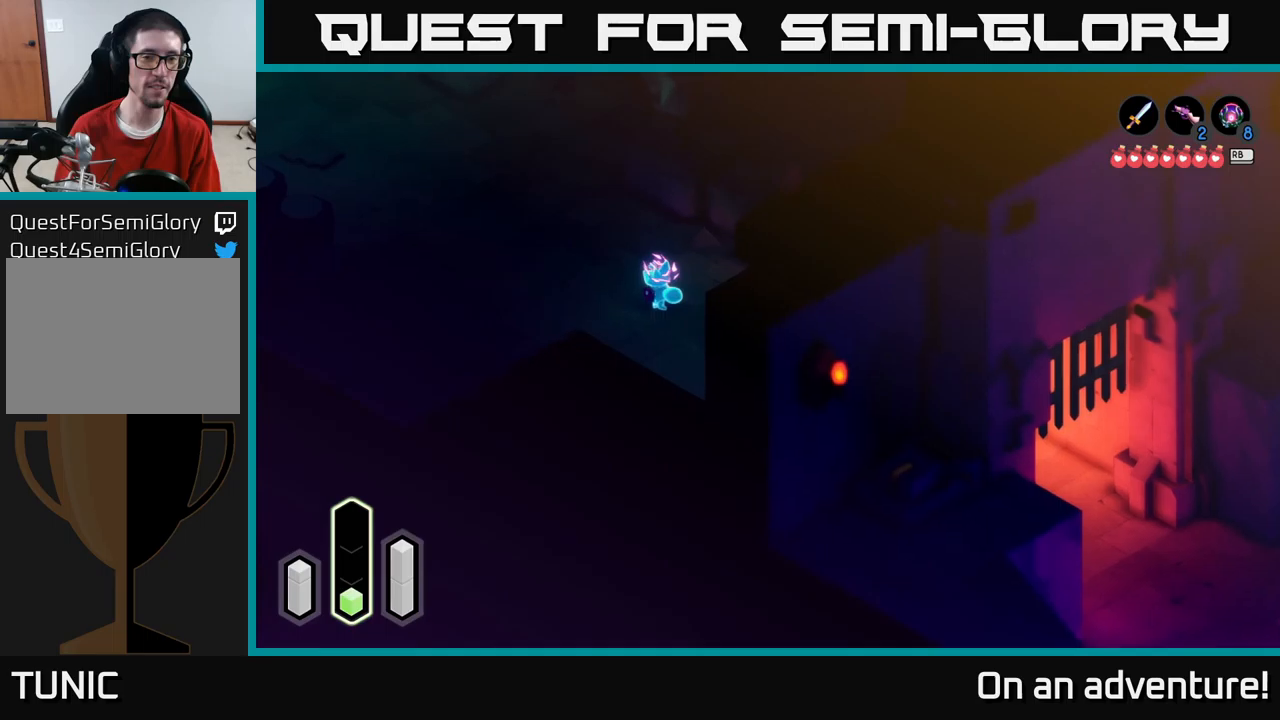
{"buttons": ["A"], "left_stick": "up-left", "right_stick": "center", "events": []}
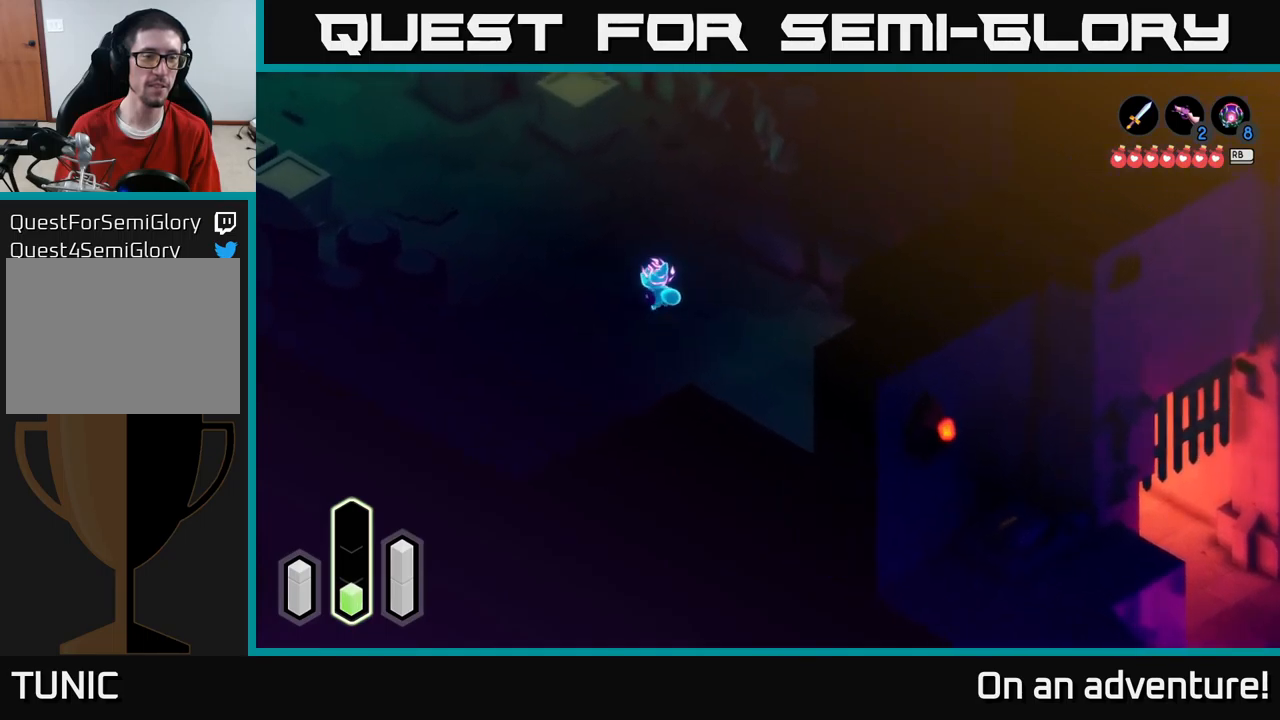
{"buttons": [], "left_stick": "up-left", "right_stick": "center", "events": [[50, "A", "up"], [117, "A", "down"], [267, "A", "up"], [350, "A", "down"], [500, "A", "up"]]}
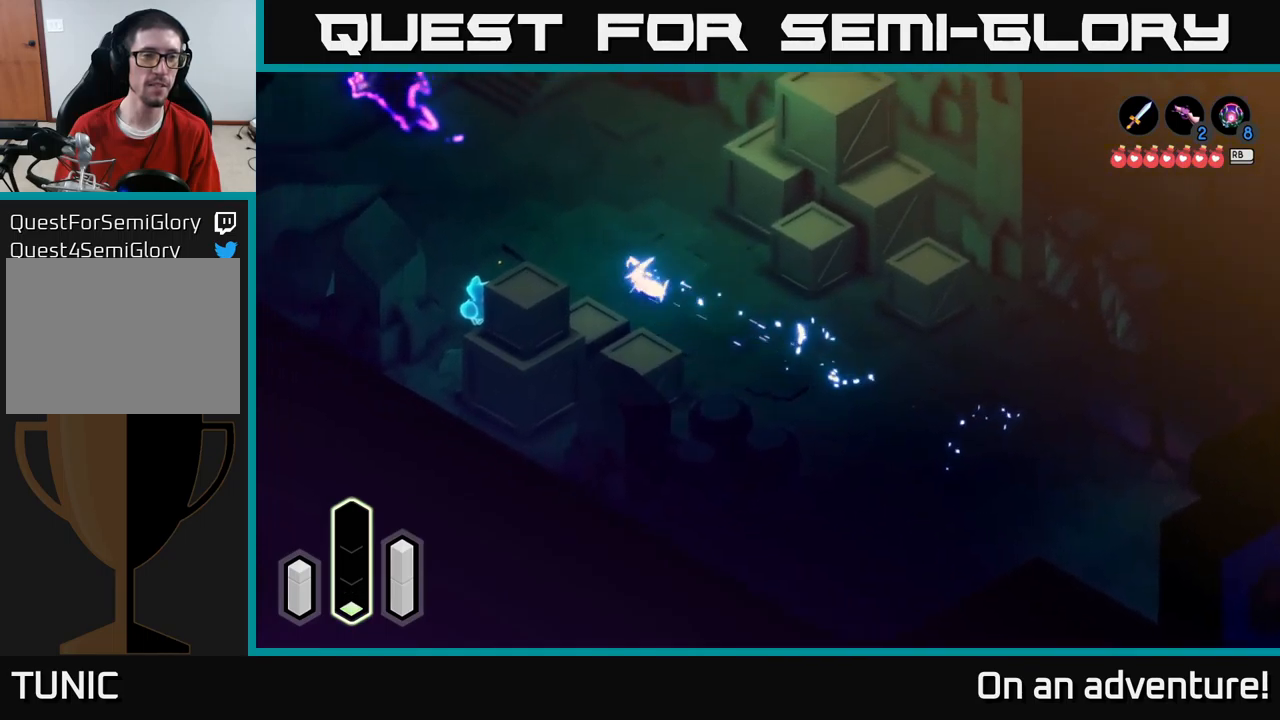
{"buttons": [], "left_stick": "left", "right_stick": "center", "events": [[67, "A", "down"], [250, "A", "up"], [467, "left_stick", "left"]]}
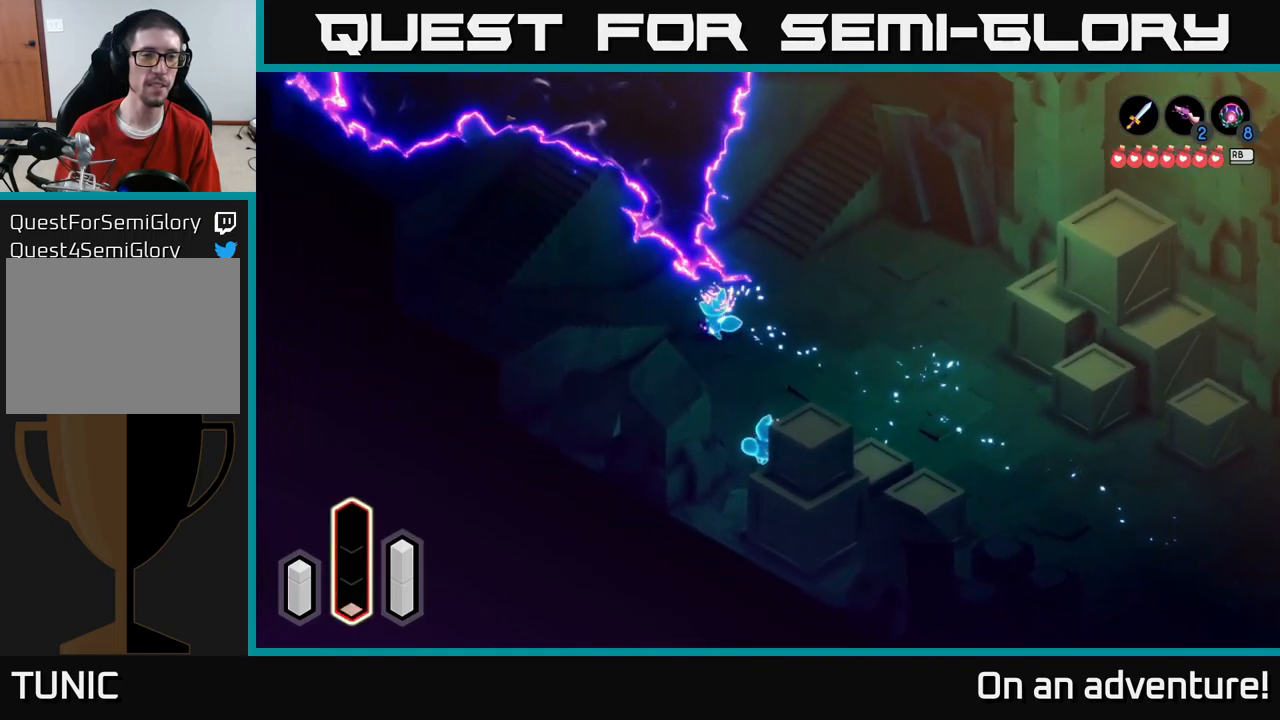
{"buttons": [], "left_stick": "up-left", "right_stick": "center", "events": [[184, "A", "down"], [334, "left_stick", "up-left"], [350, "A", "up"]]}
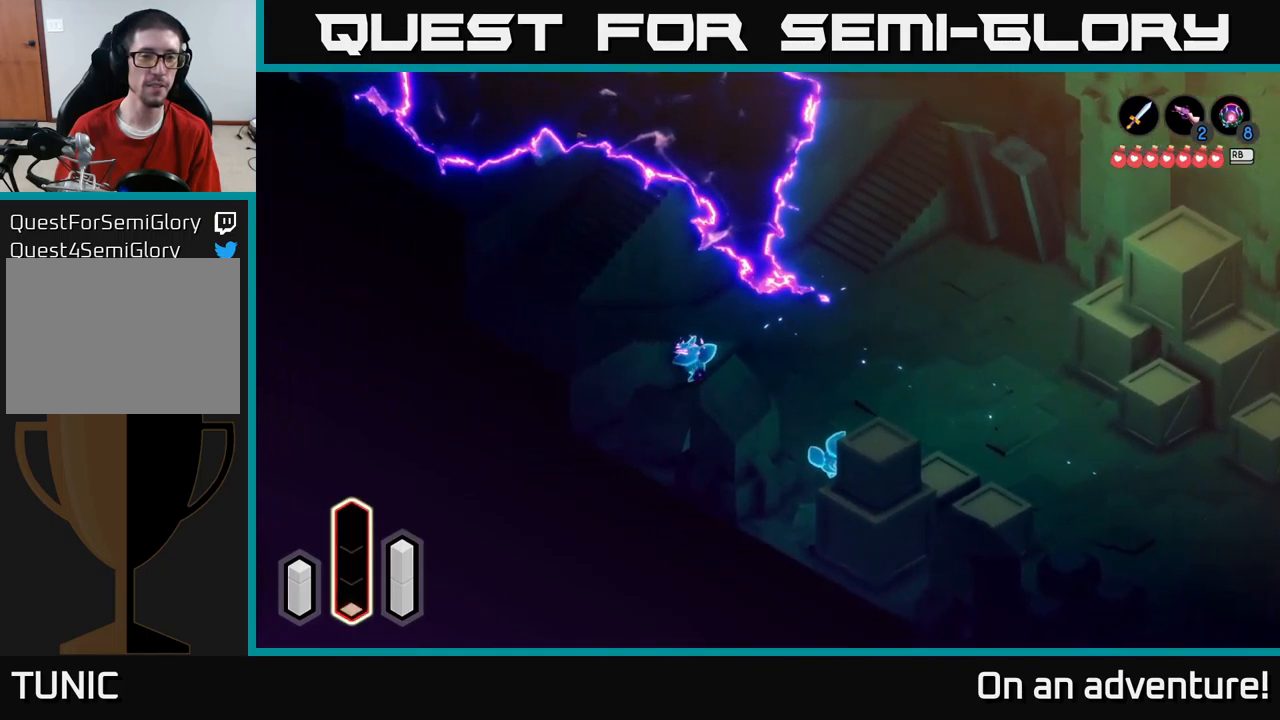
{"buttons": [], "left_stick": "up-right", "right_stick": "center", "events": [[134, "A", "down"], [284, "A", "up"], [467, "left_stick", "up-right"]]}